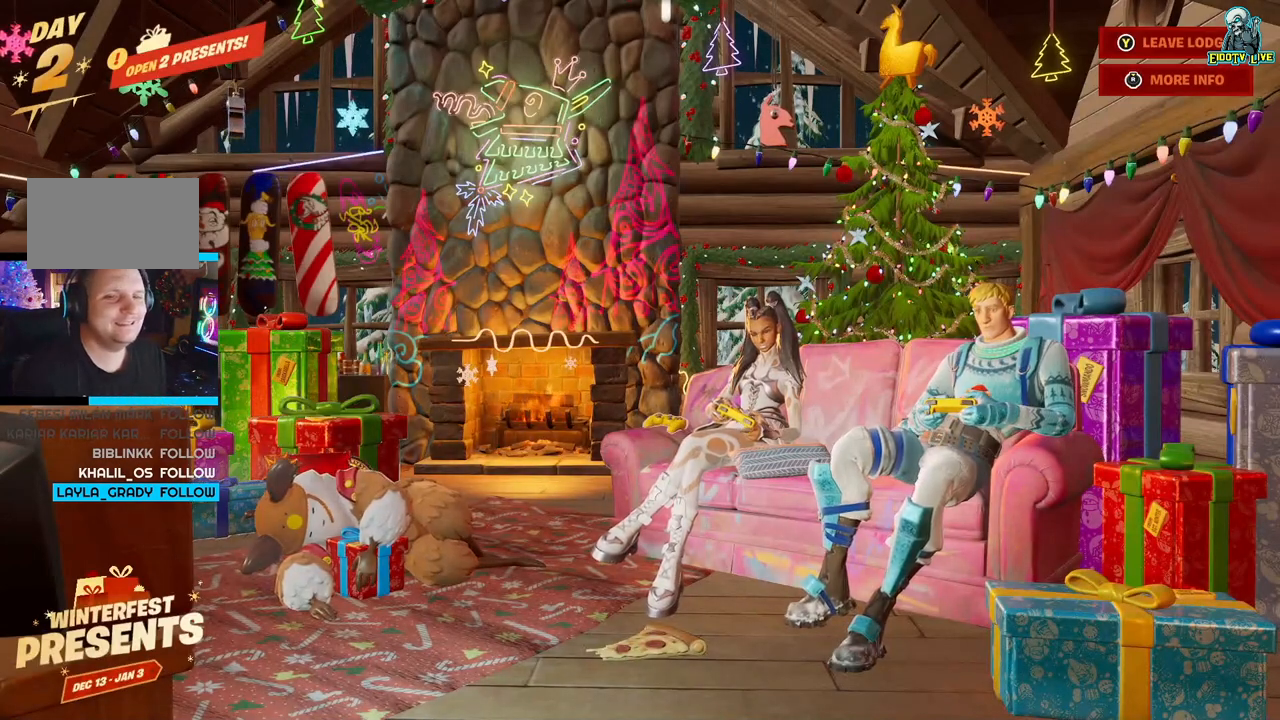
Gameplay with a controller (Xbox layout); each line is a JSON object with the inputs held at the frame after it. "events" lists button and stick changes between this image and that frame as [ms after this image, input, new state], when the widget could be followed in between.
{"buttons": [], "left_stick": "down-left", "right_stick": "center", "events": [[217, "left_stick", "down-right"], [367, "left_stick", "down-left"]]}
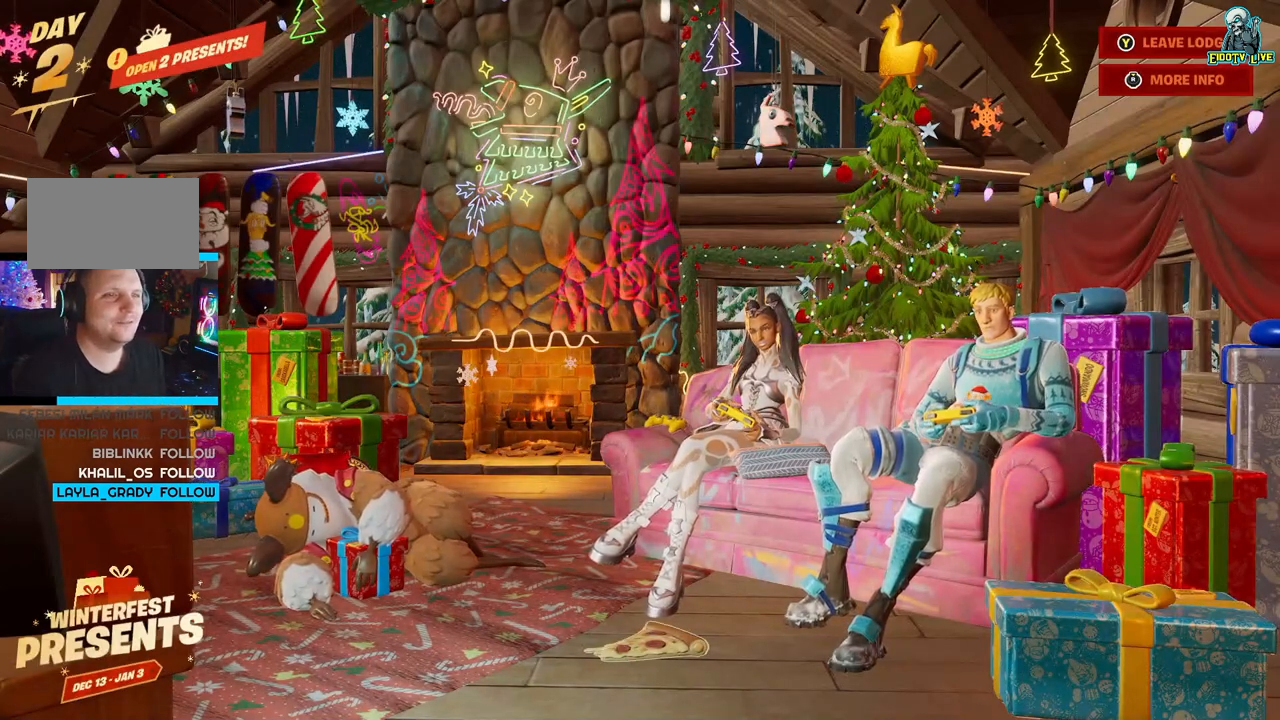
{"buttons": [], "left_stick": "center", "right_stick": "center", "events": [[17, "left_stick", "center"], [233, "left_stick", "left"], [433, "left_stick", "center"]]}
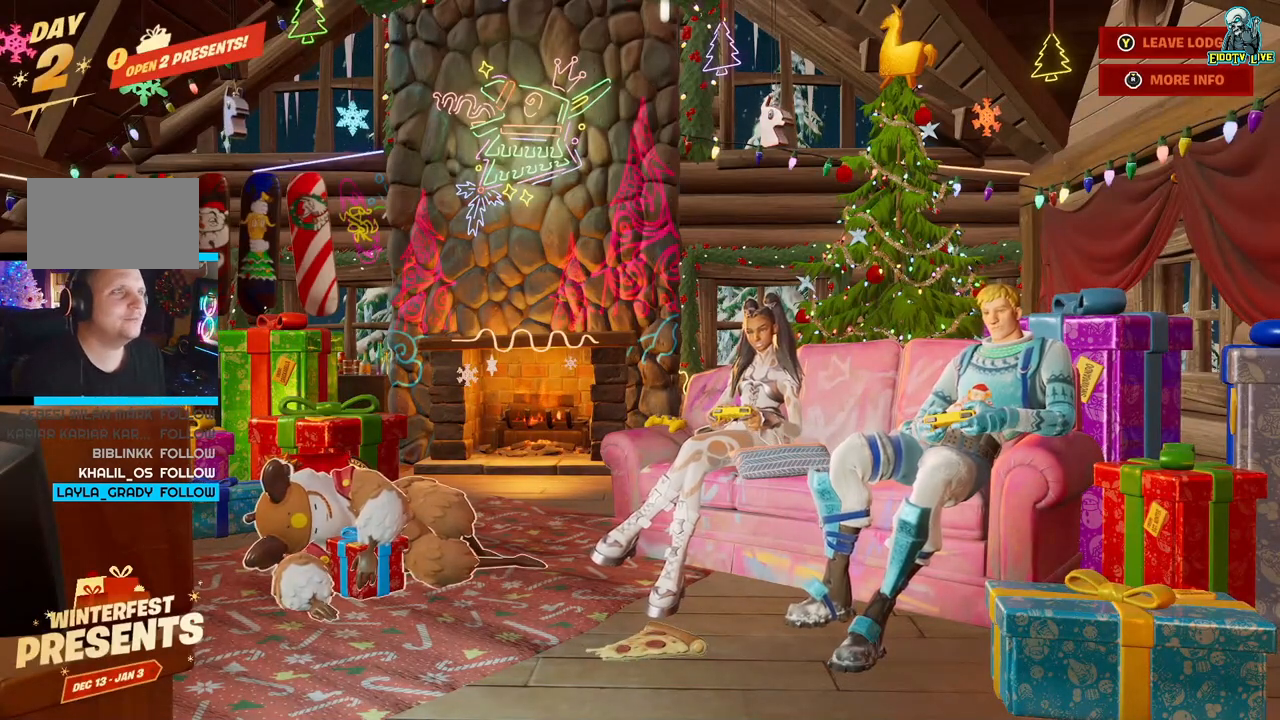
{"buttons": [], "left_stick": "center", "right_stick": "center", "events": [[83, "left_stick", "left"], [267, "left_stick", "center"]]}
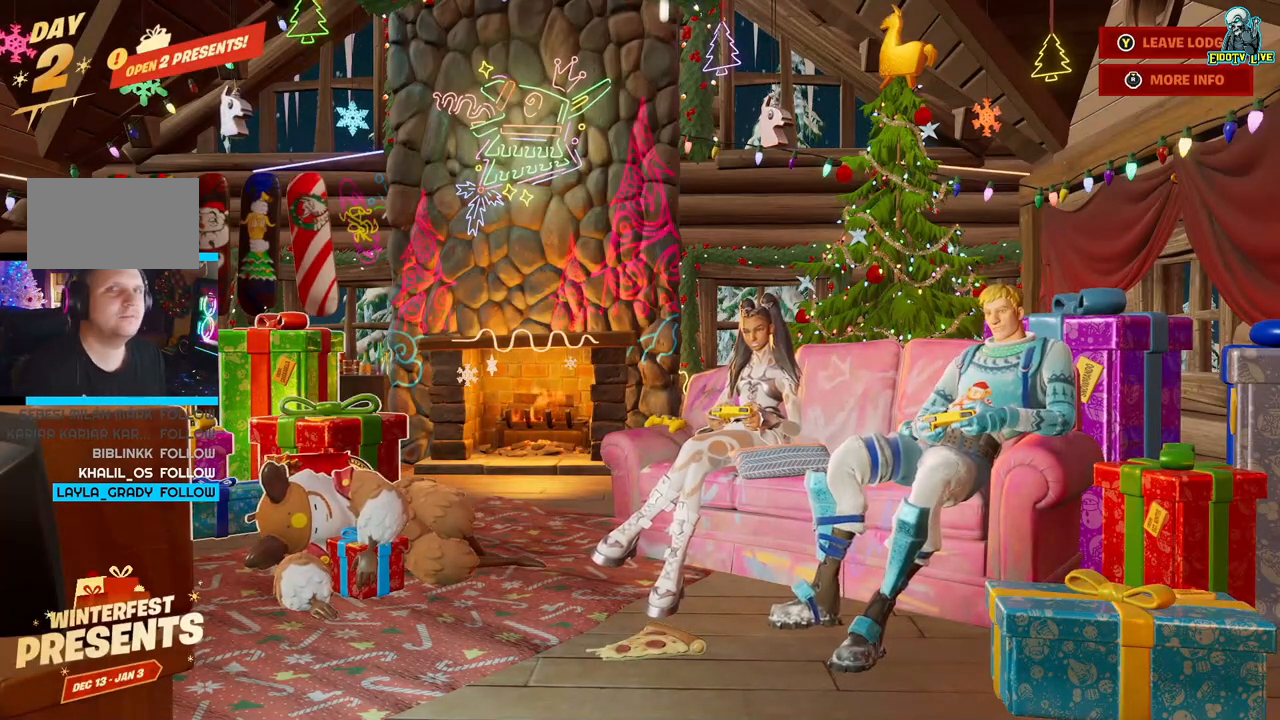
{"buttons": [], "left_stick": "center", "right_stick": "center", "events": []}
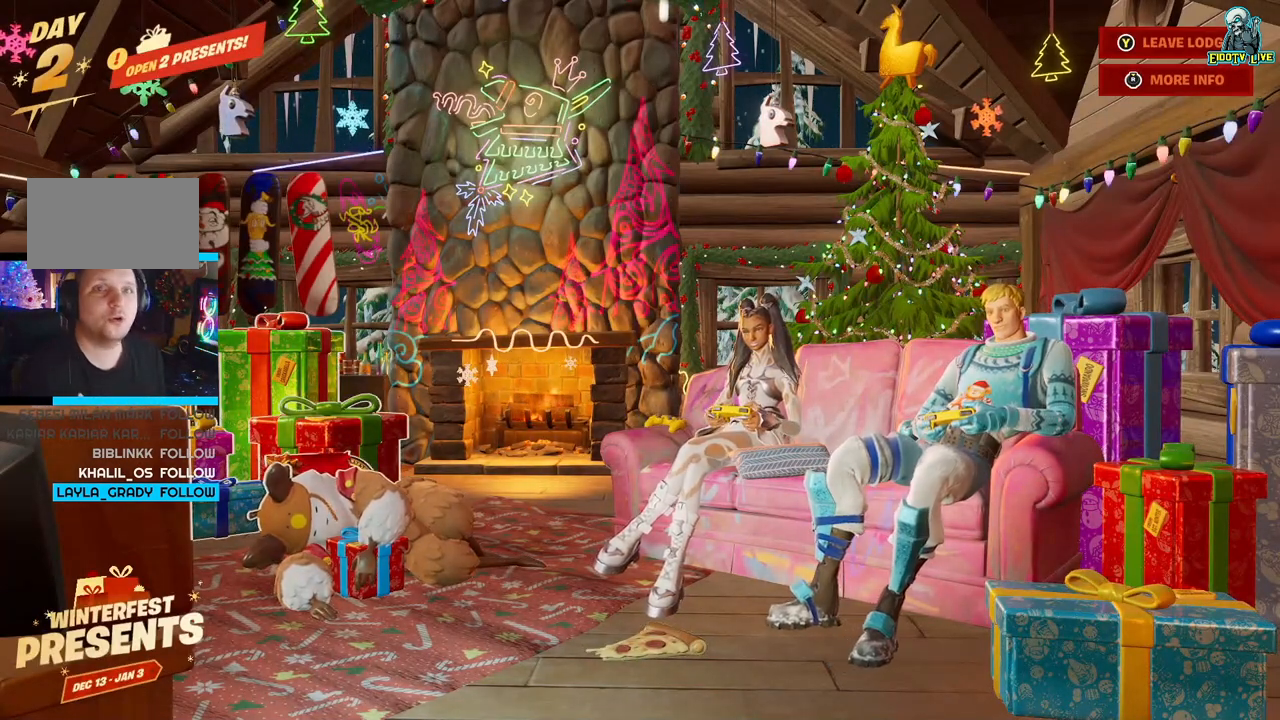
{"buttons": [], "left_stick": "right", "right_stick": "center", "events": [[117, "left_stick", "right"], [300, "left_stick", "center"], [467, "left_stick", "right"]]}
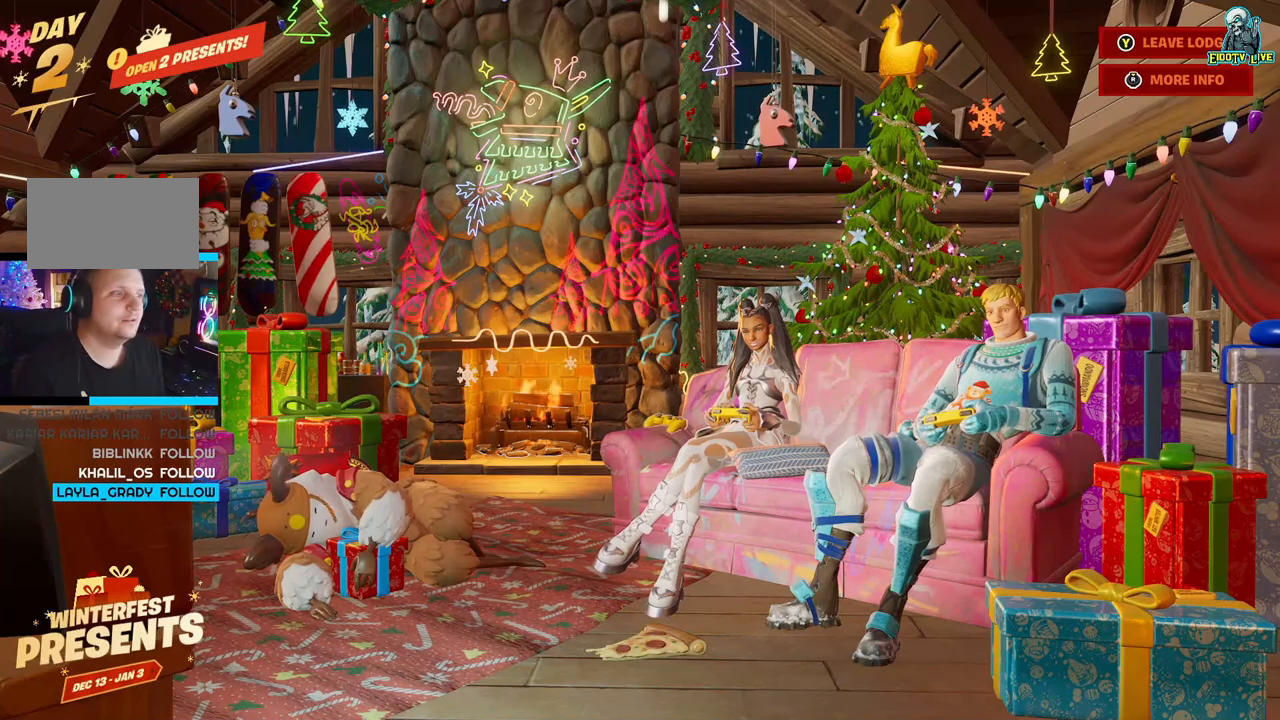
{"buttons": [], "left_stick": "center", "right_stick": "center", "events": [[100, "left_stick", "center"], [233, "left_stick", "down-right"], [383, "left_stick", "center"]]}
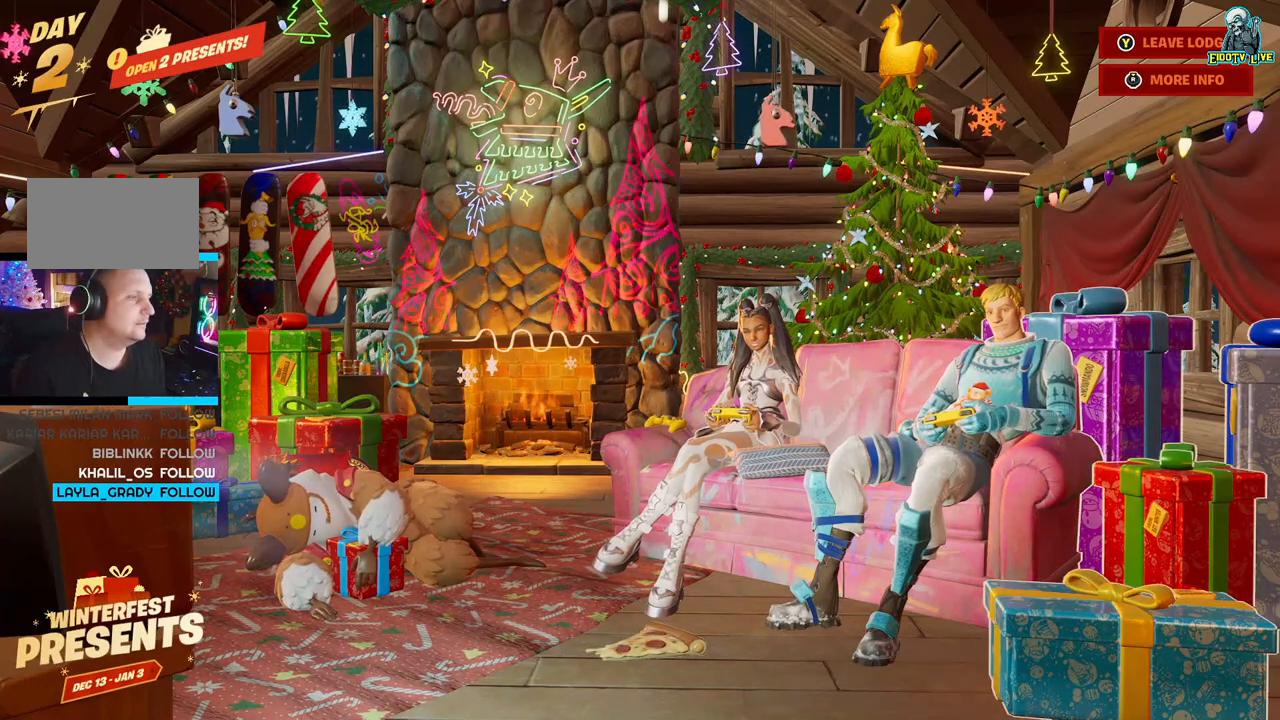
{"buttons": [], "left_stick": "center", "right_stick": "center", "events": []}
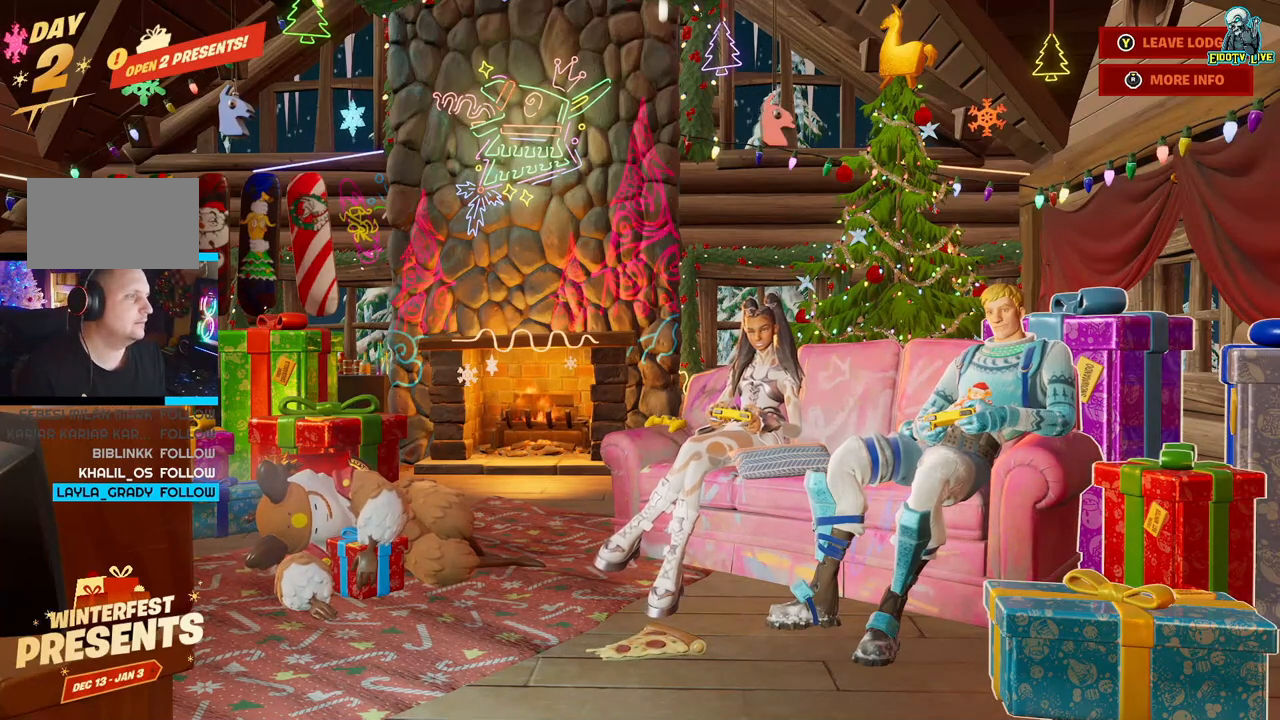
{"buttons": ["A"], "left_stick": "center", "right_stick": "center", "events": [[333, "A", "down"]]}
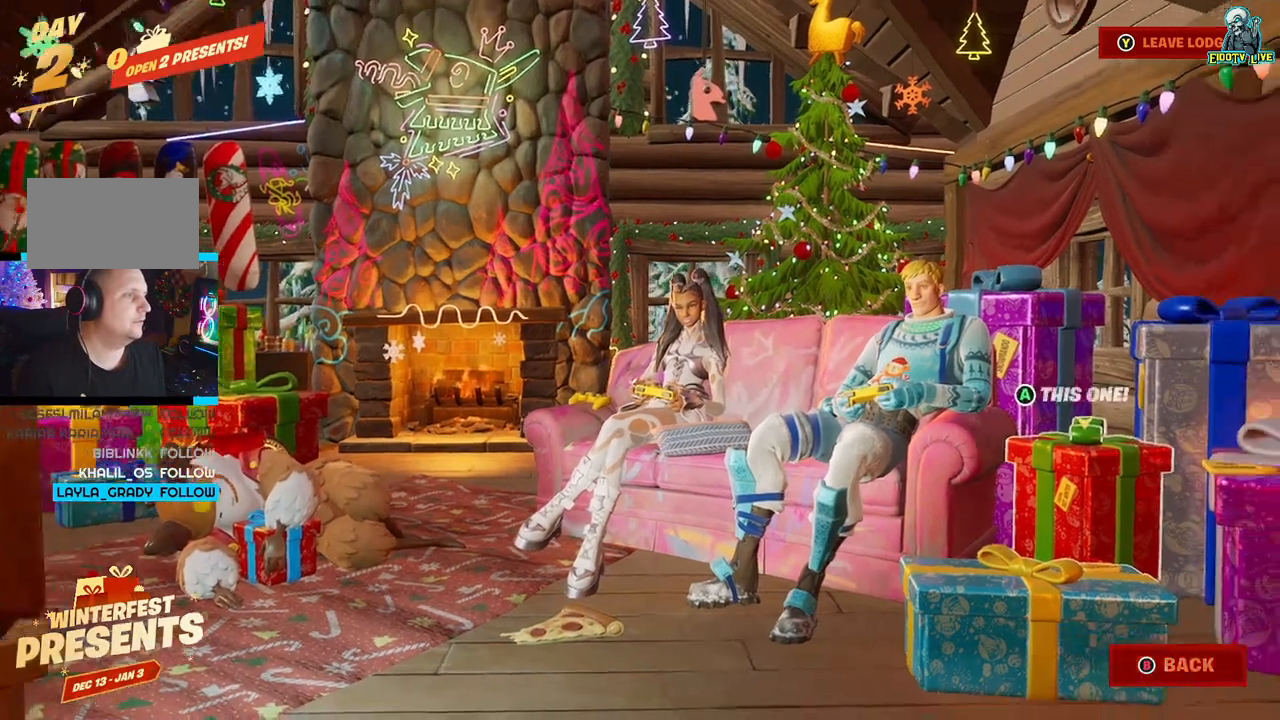
{"buttons": [], "left_stick": "center", "right_stick": "center", "events": [[167, "A", "up"]]}
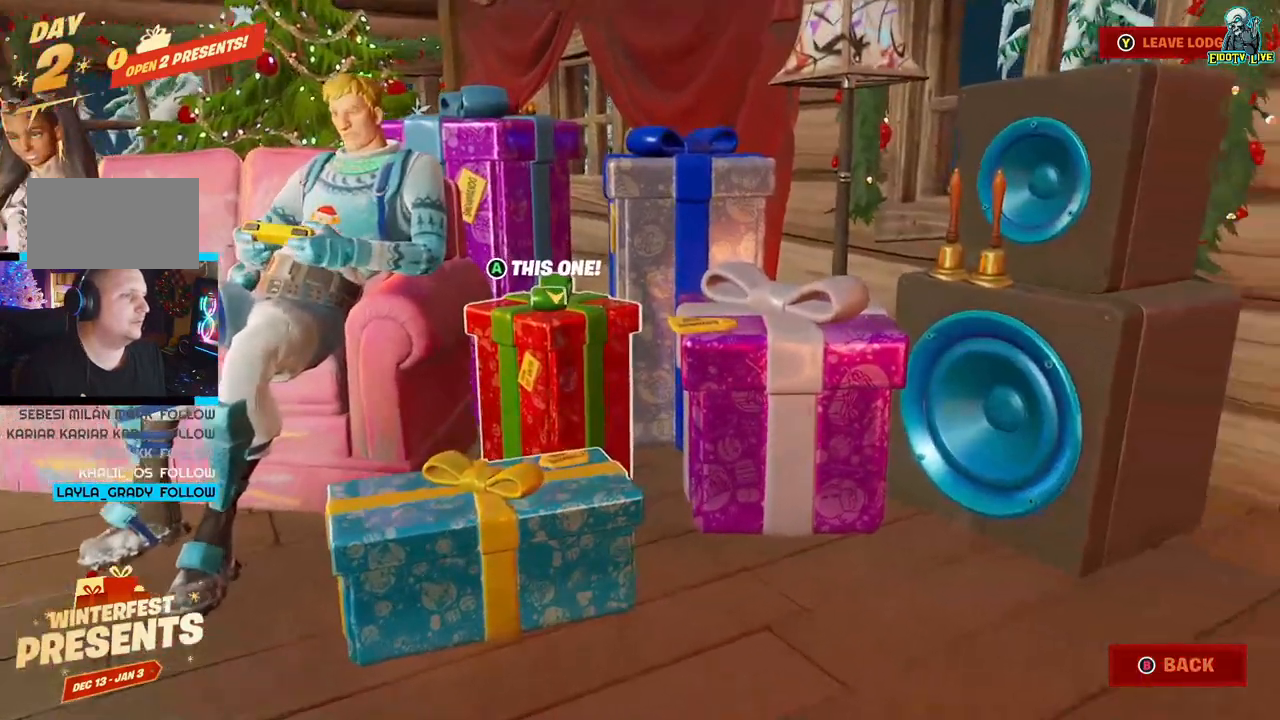
{"buttons": [], "left_stick": "center", "right_stick": "center", "events": []}
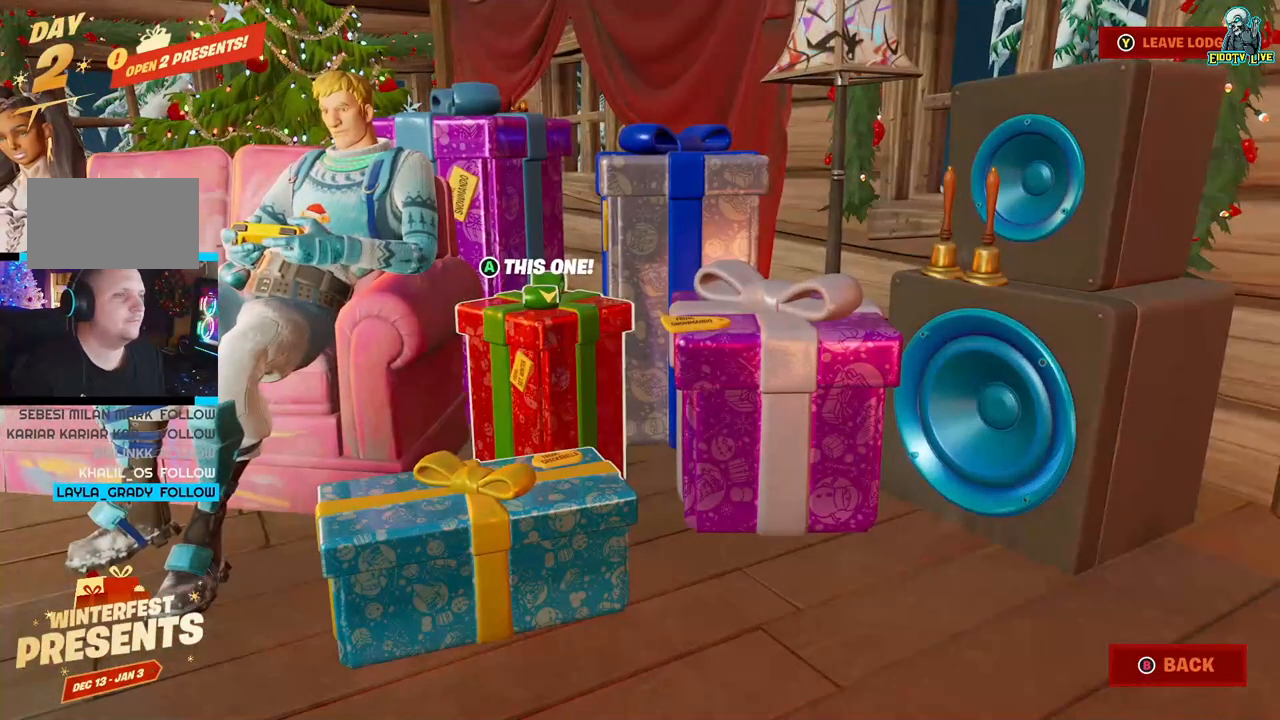
{"buttons": [], "left_stick": "down-left", "right_stick": "center", "events": [[17, "left_stick", "up-right"], [167, "left_stick", "right"], [383, "left_stick", "center"], [500, "left_stick", "down-left"]]}
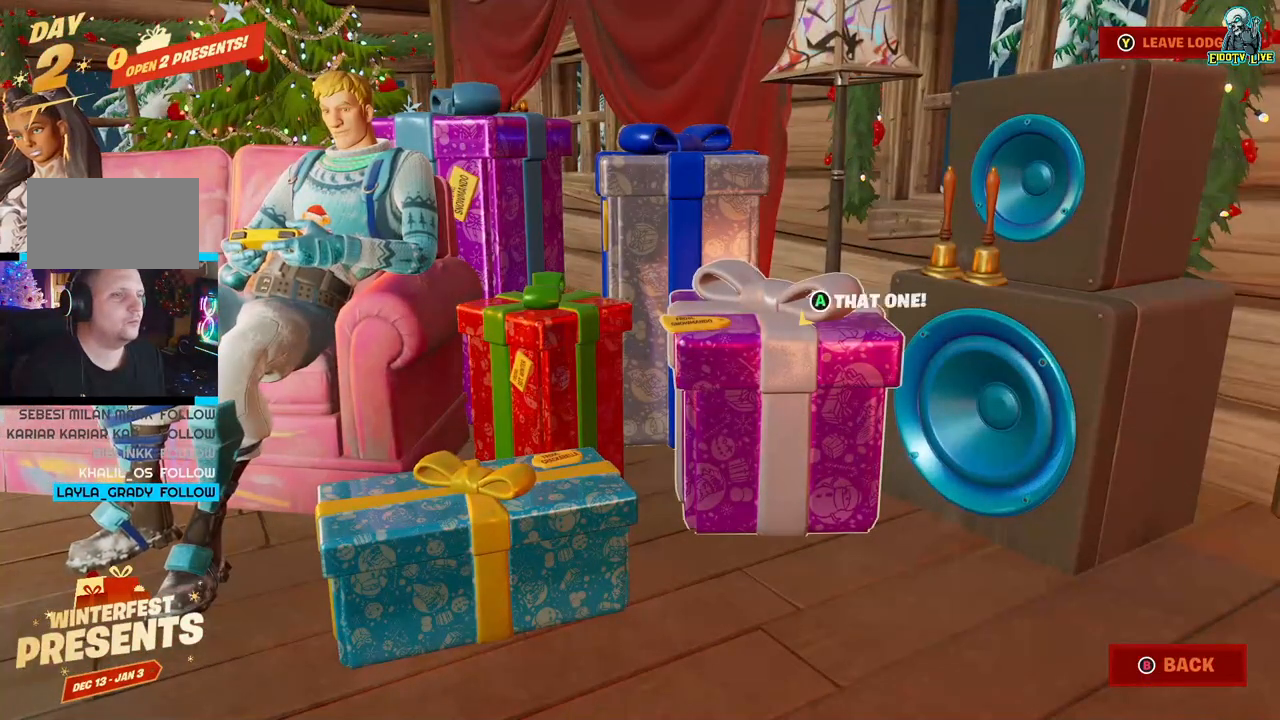
{"buttons": [], "left_stick": "center", "right_stick": "center", "events": [[217, "left_stick", "center"]]}
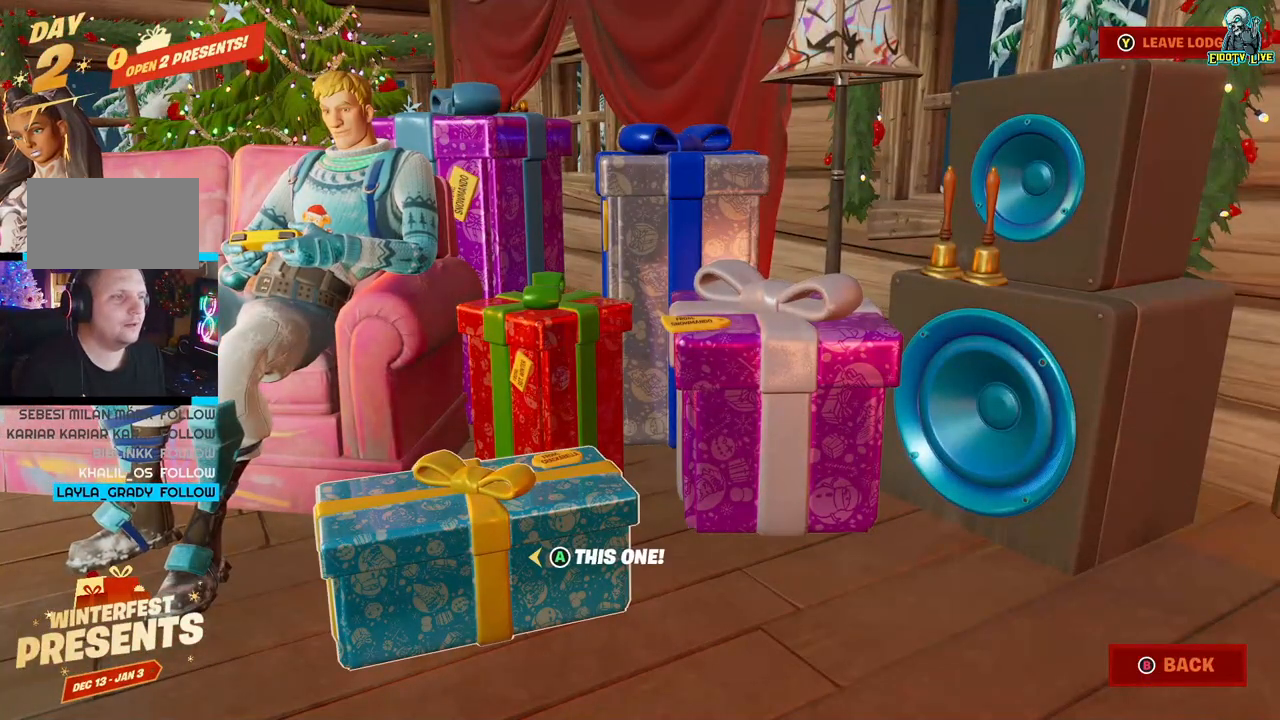
{"buttons": [], "left_stick": "center", "right_stick": "center", "events": [[417, "B", "down"], [483, "B", "up"]]}
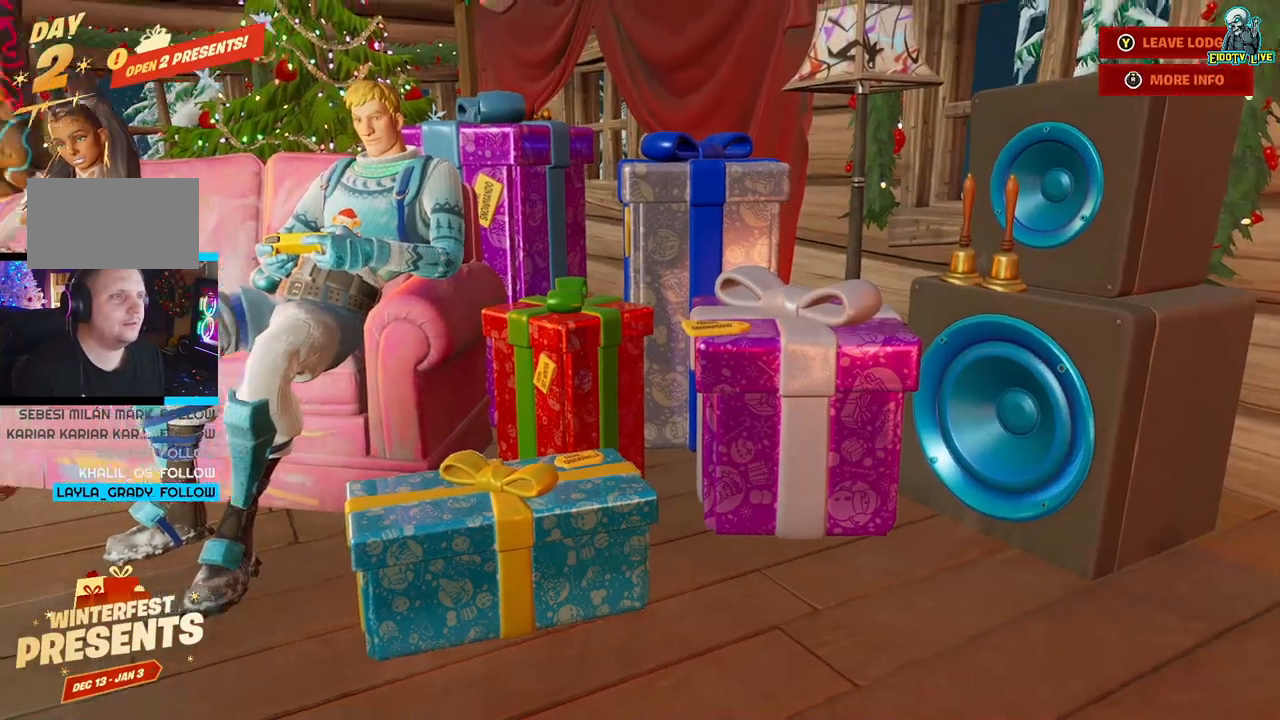
{"buttons": [], "left_stick": "center", "right_stick": "center", "events": []}
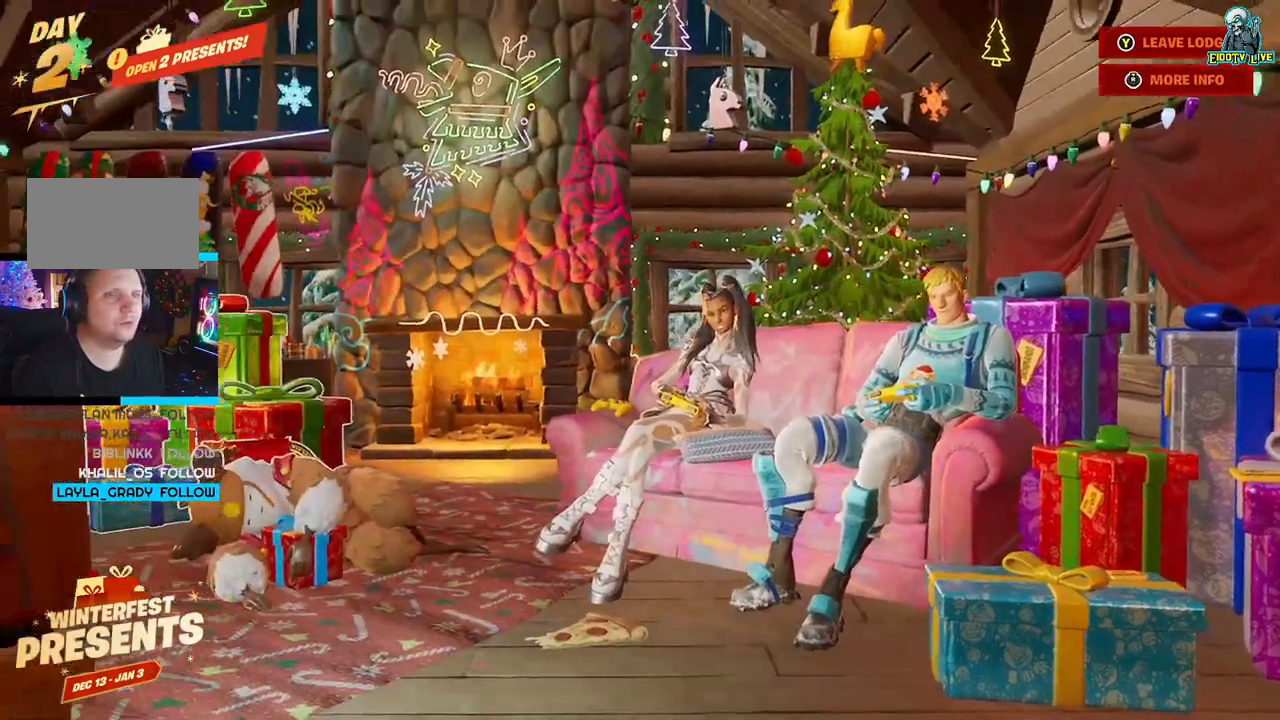
{"buttons": [], "left_stick": "up-left", "right_stick": "center", "events": [[117, "left_stick", "left"], [317, "left_stick", "up-left"]]}
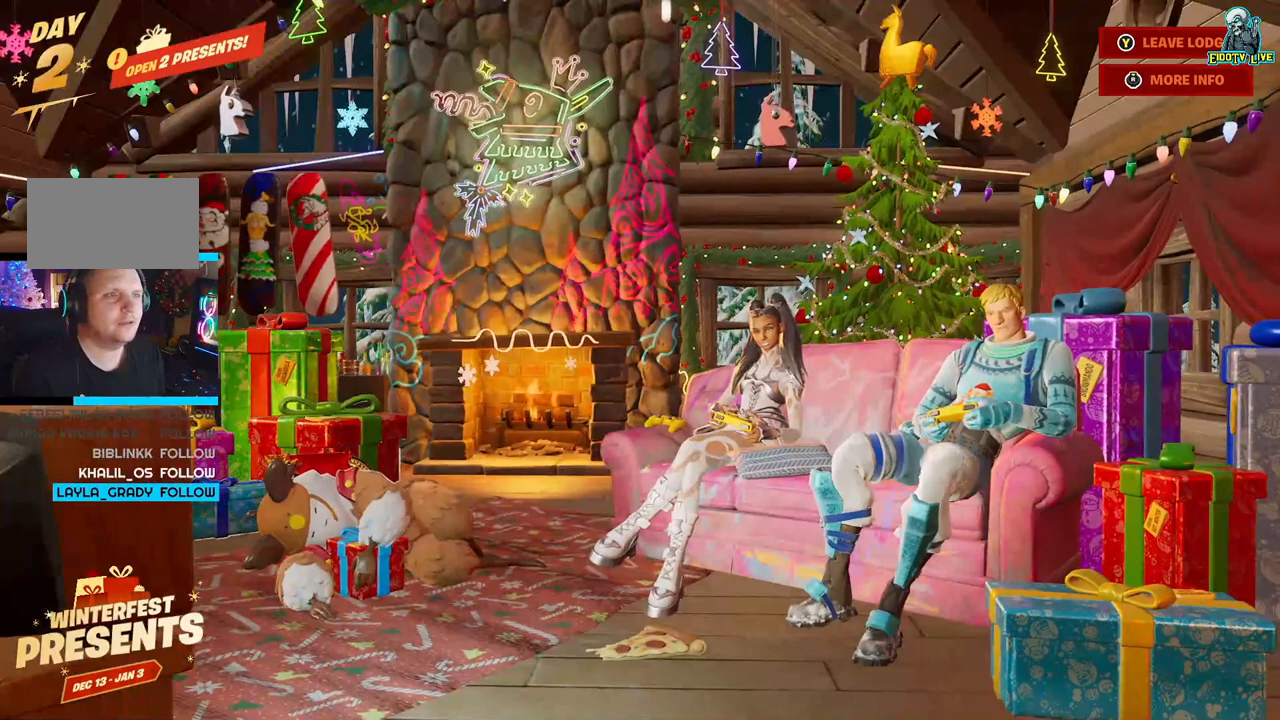
{"buttons": [], "left_stick": "center", "right_stick": "center", "events": [[83, "left_stick", "center"], [217, "left_stick", "up"], [300, "left_stick", "center"]]}
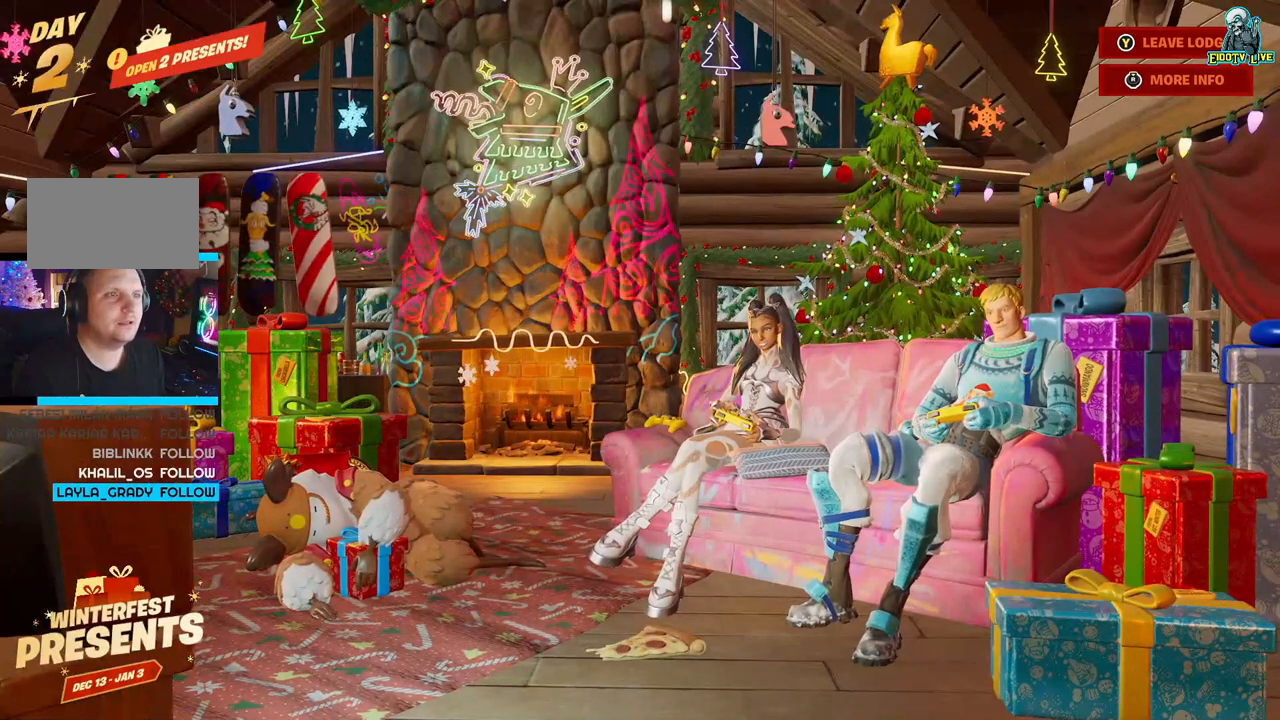
{"buttons": [], "left_stick": "center", "right_stick": "center", "events": [[167, "left_stick", "down-left"], [233, "left_stick", "down"], [333, "left_stick", "center"]]}
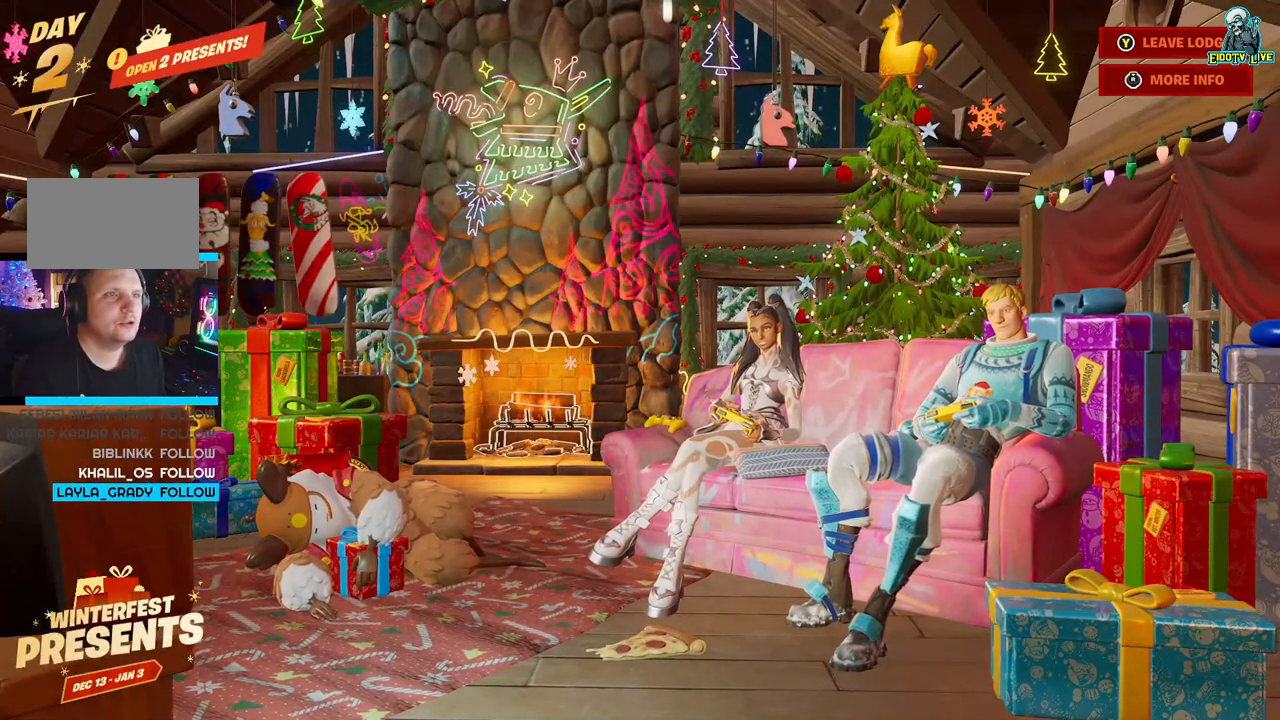
{"buttons": [], "left_stick": "center", "right_stick": "center", "events": [[50, "left_stick", "left"], [217, "left_stick", "center"]]}
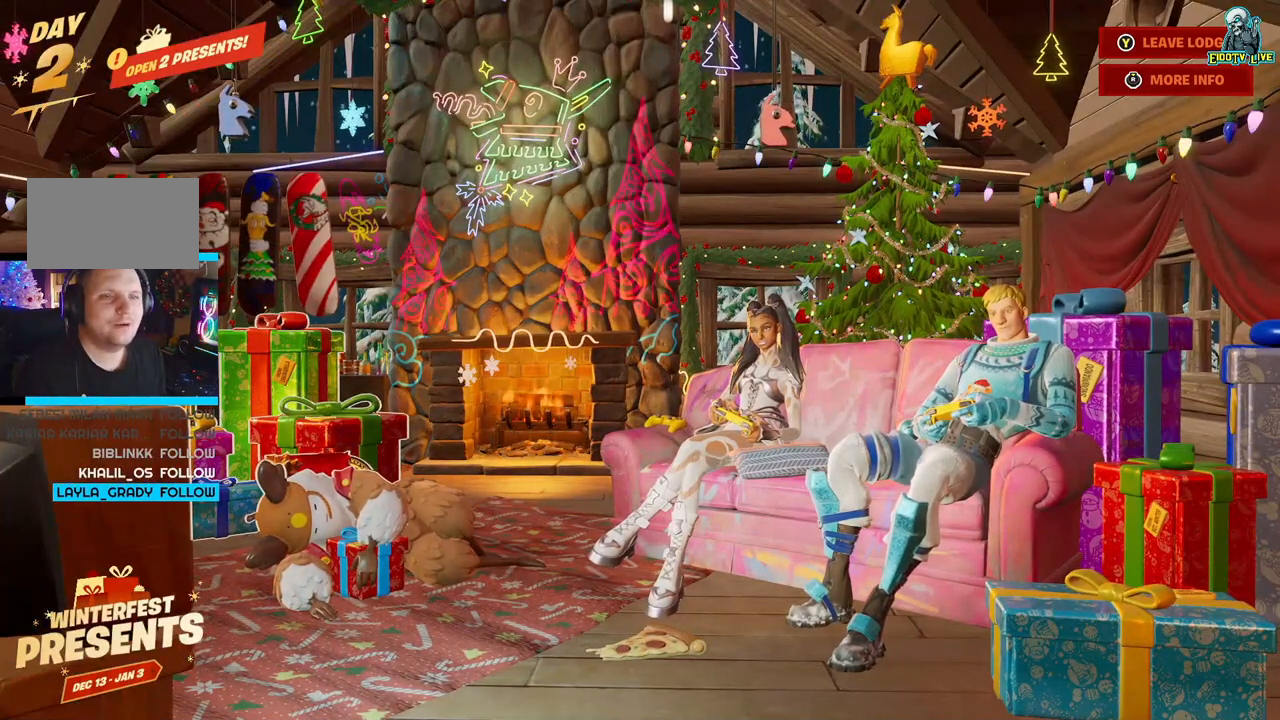
{"buttons": [], "left_stick": "down", "right_stick": "center", "events": [[117, "left_stick", "left"], [267, "left_stick", "center"], [383, "left_stick", "down"]]}
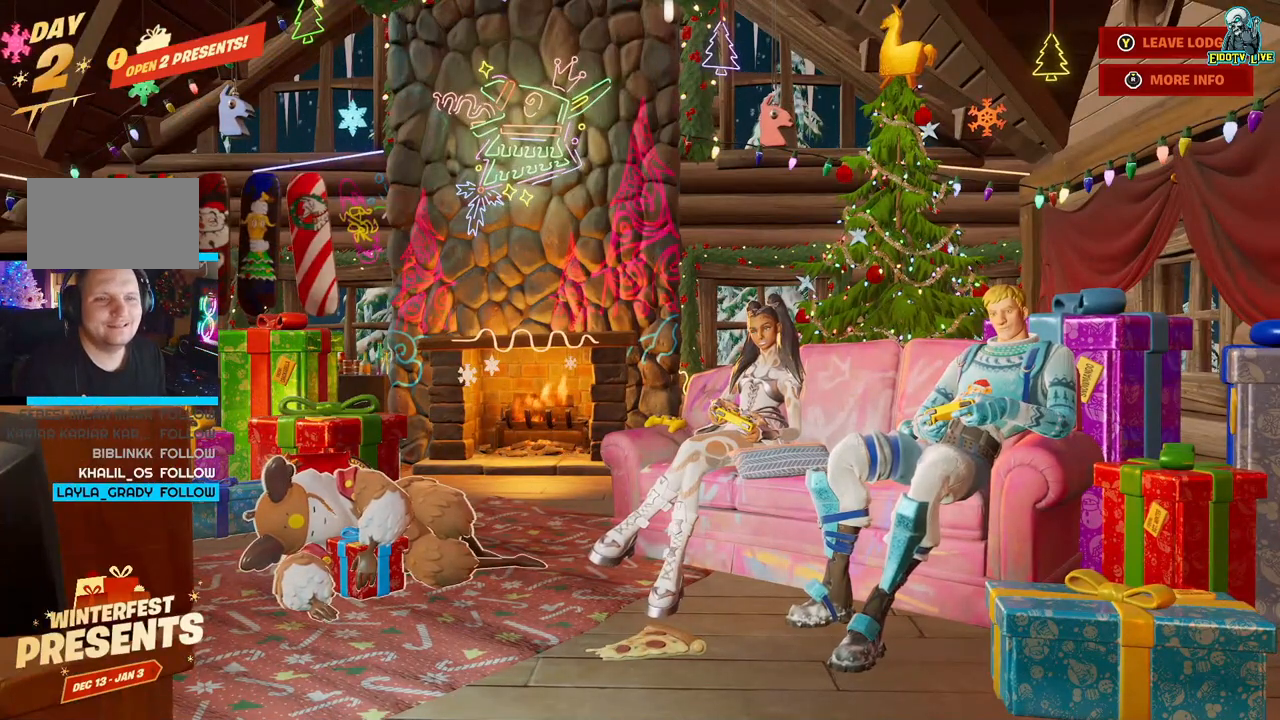
{"buttons": [], "left_stick": "center", "right_stick": "center", "events": [[33, "left_stick", "center"]]}
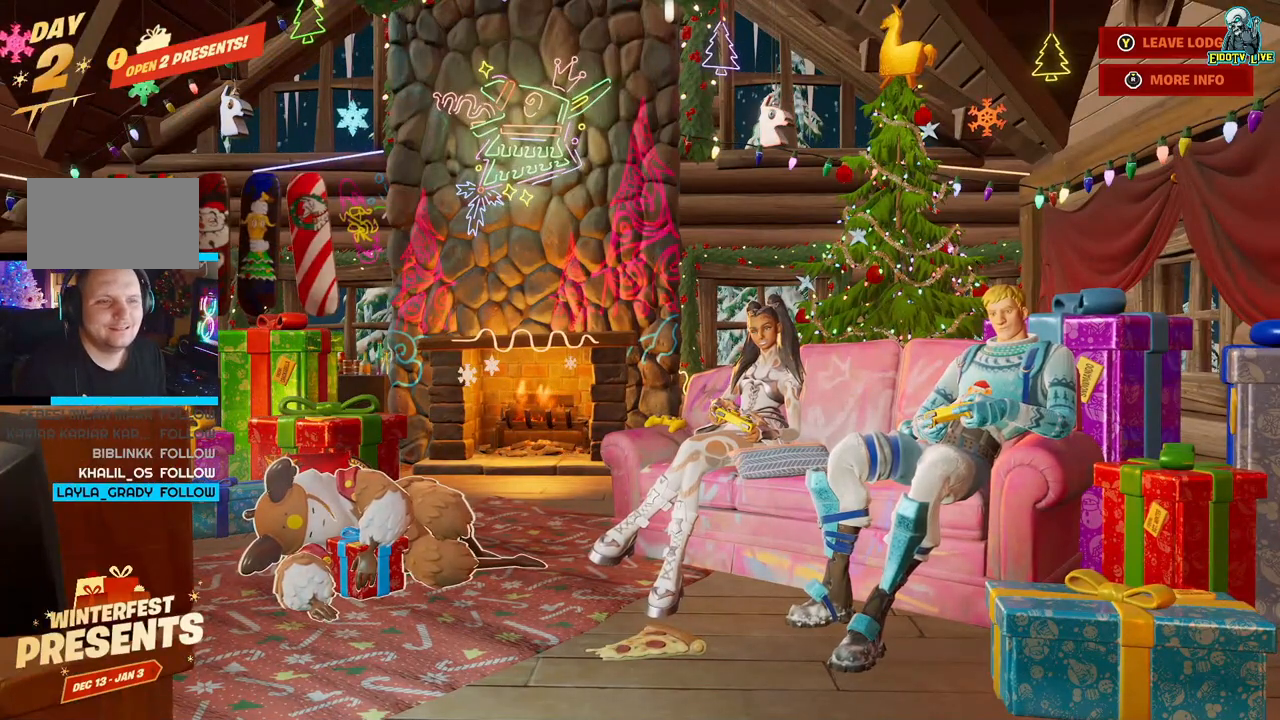
{"buttons": [], "left_stick": "center", "right_stick": "center", "events": [[33, "left_stick", "left"], [217, "left_stick", "center"], [383, "left_stick", "right"], [500, "left_stick", "center"]]}
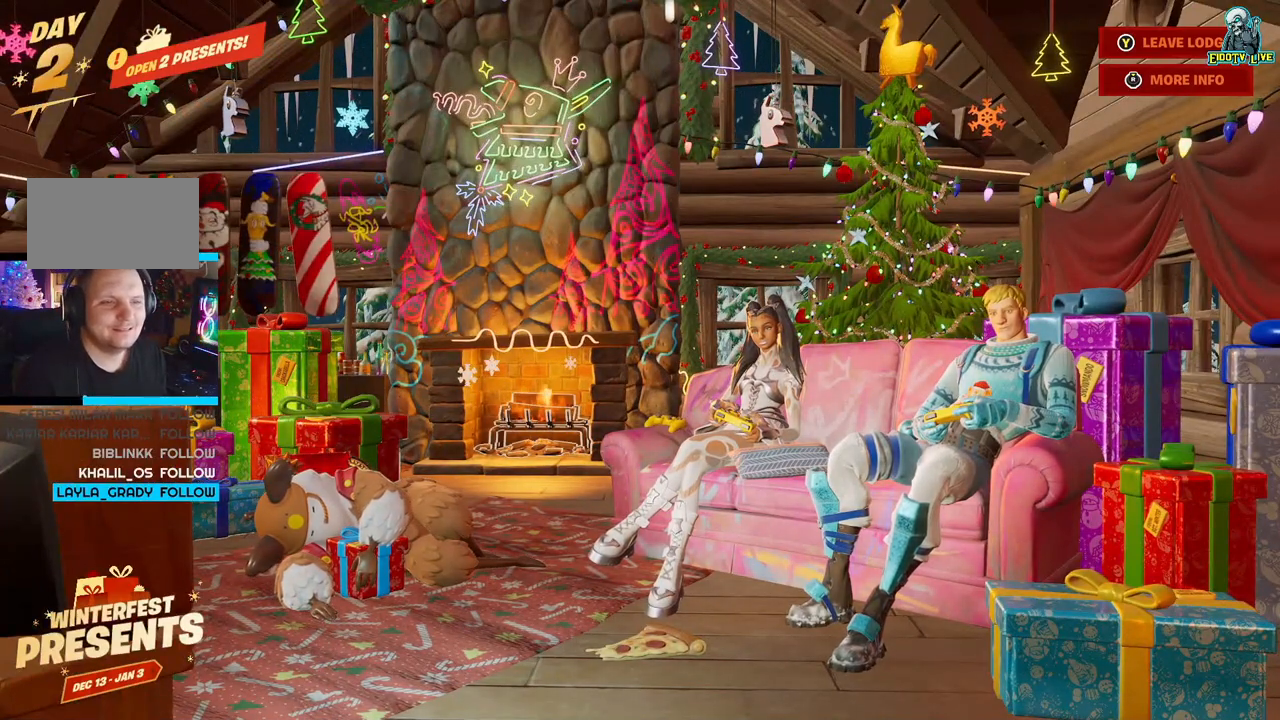
{"buttons": [], "left_stick": "down-left", "right_stick": "center", "events": [[333, "left_stick", "down-left"]]}
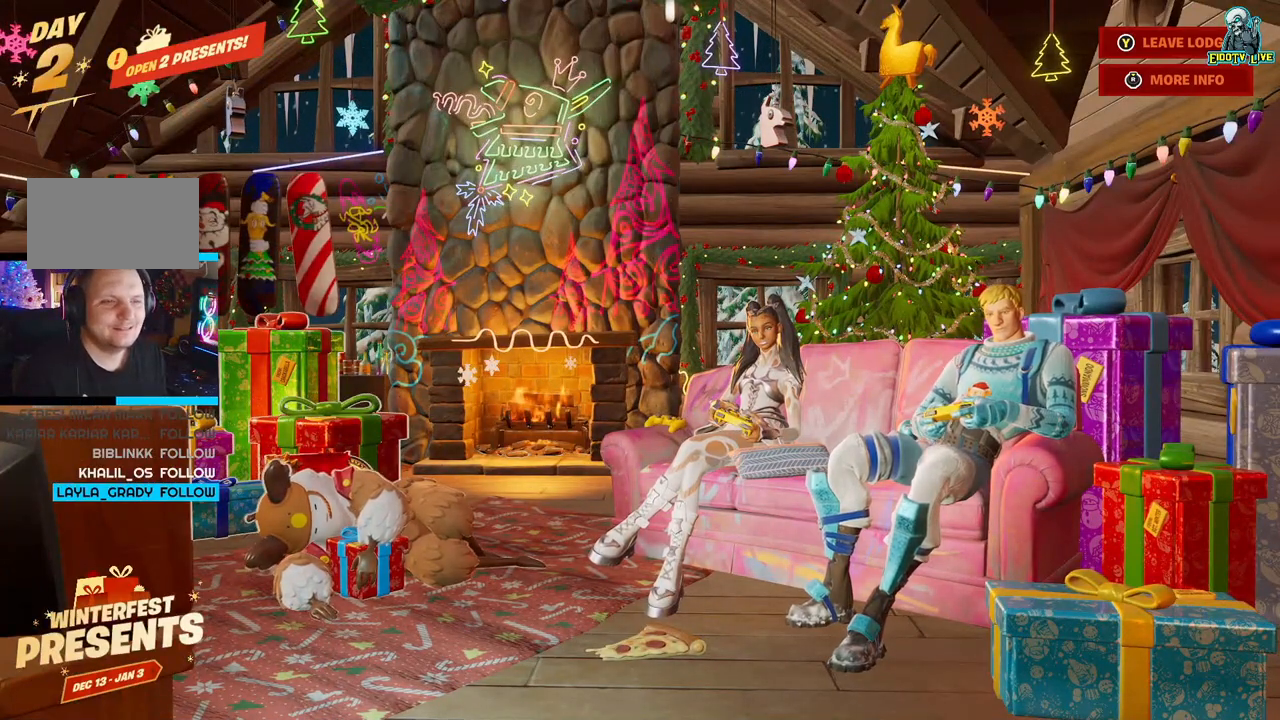
{"buttons": [], "left_stick": "center", "right_stick": "center", "events": [[50, "left_stick", "center"], [350, "left_stick", "down"], [450, "left_stick", "center"]]}